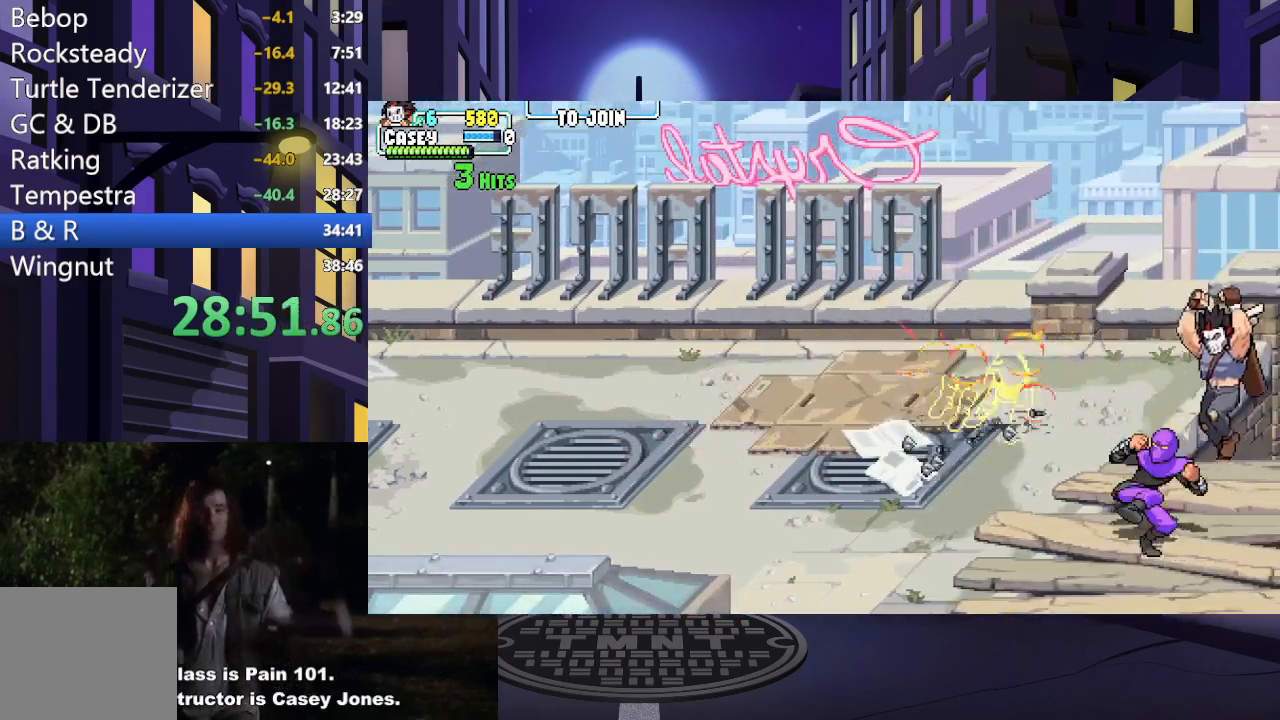
Gameplay with a controller (Xbox layout); each line is a JSON object with the inputs held at the frame after it. "events" lists button and stick changes between this image and that frame as [ms after this image, input, new state], when the widget could be followed in between. Not read: L3 R3 left_stick right_stick.
{"buttons": ["X", "DPAD_LEFT"], "events": [[284, "X", "down"], [434, "DPAD_DOWN", "up"], [467, "X", "up"], [484, "X", "down"]]}
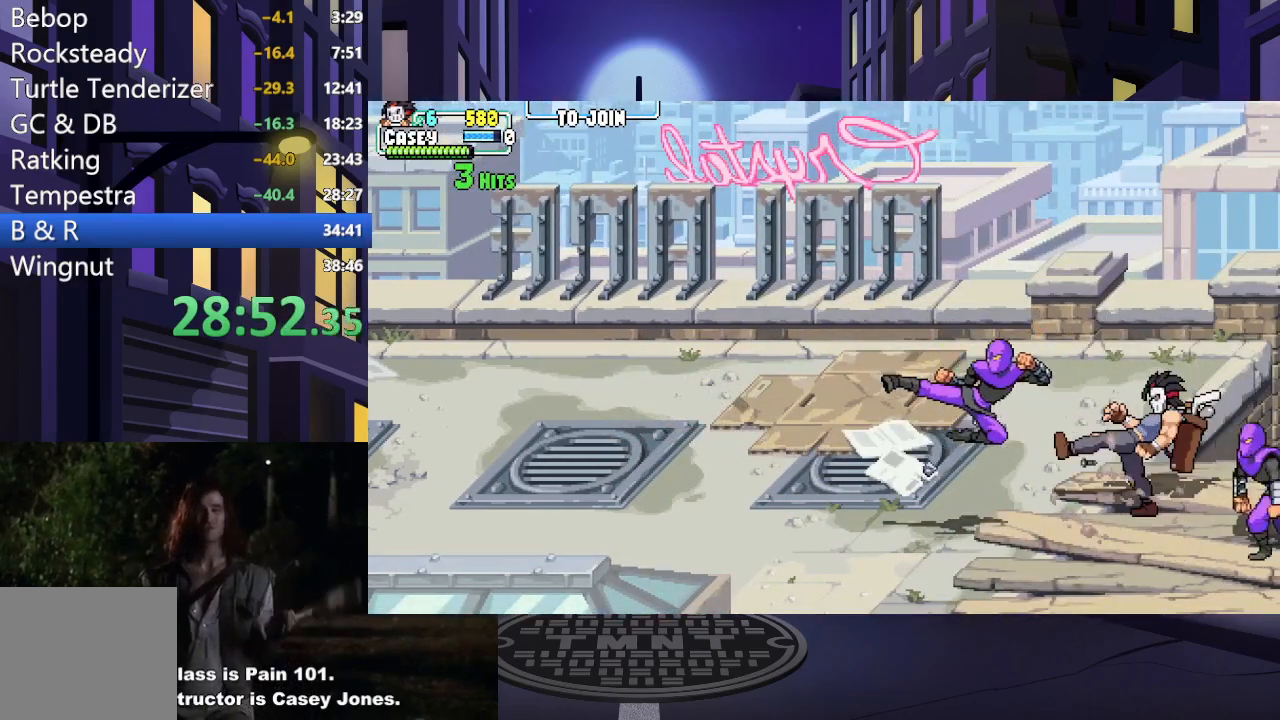
{"buttons": ["X", "DPAD_LEFT"], "events": [[33, "DPAD_LEFT", "up"], [150, "X", "up"], [183, "DPAD_LEFT", "down"], [300, "DPAD_LEFT", "up"], [350, "DPAD_LEFT", "down"], [484, "X", "down"]]}
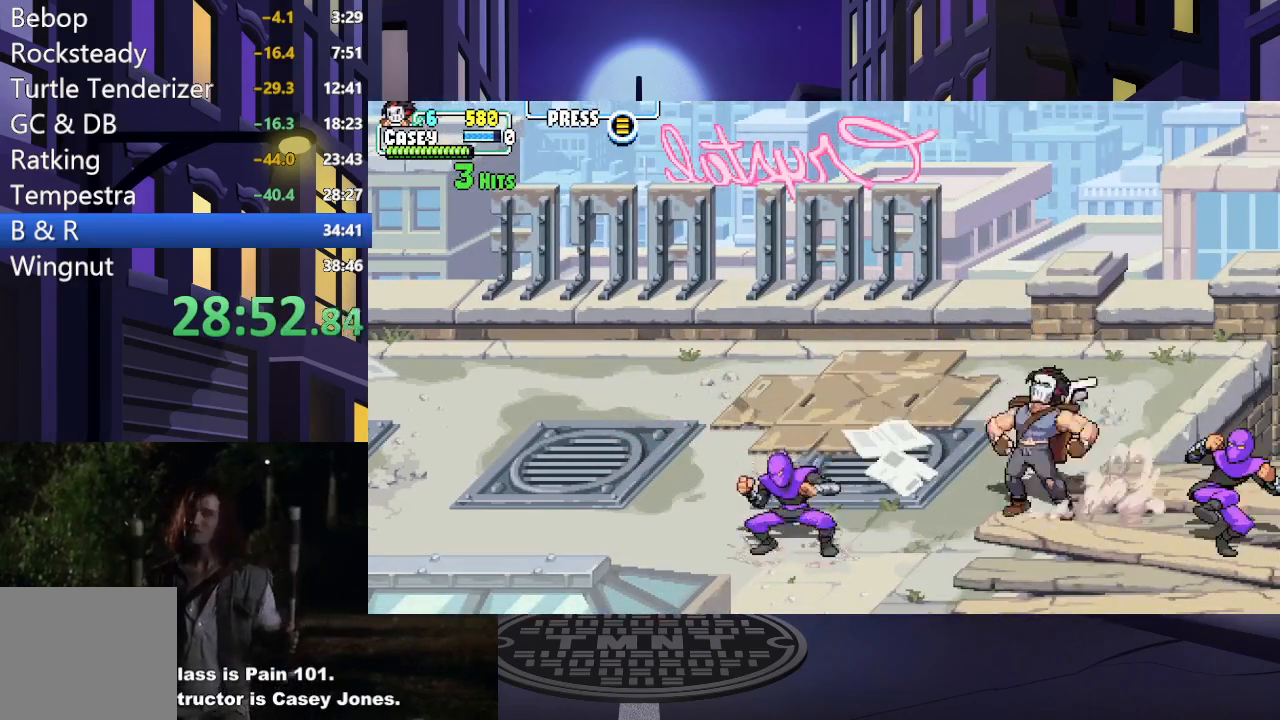
{"buttons": ["X"], "events": [[84, "DPAD_LEFT", "up"], [117, "X", "up"], [184, "X", "down"], [317, "X", "up"], [401, "X", "down"]]}
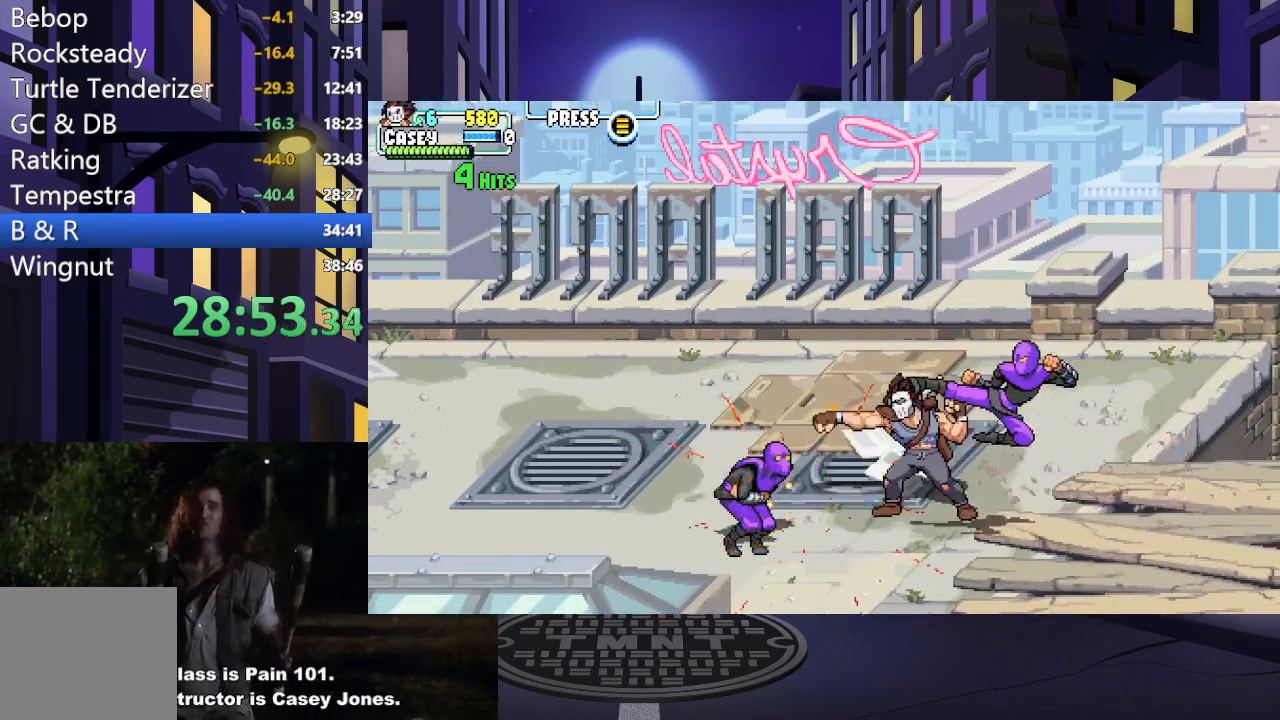
{"buttons": ["X", "DPAD_DOWN"], "events": [[17, "X", "up"], [83, "X", "down"], [250, "X", "up"], [417, "DPAD_DOWN", "down"], [500, "X", "down"]]}
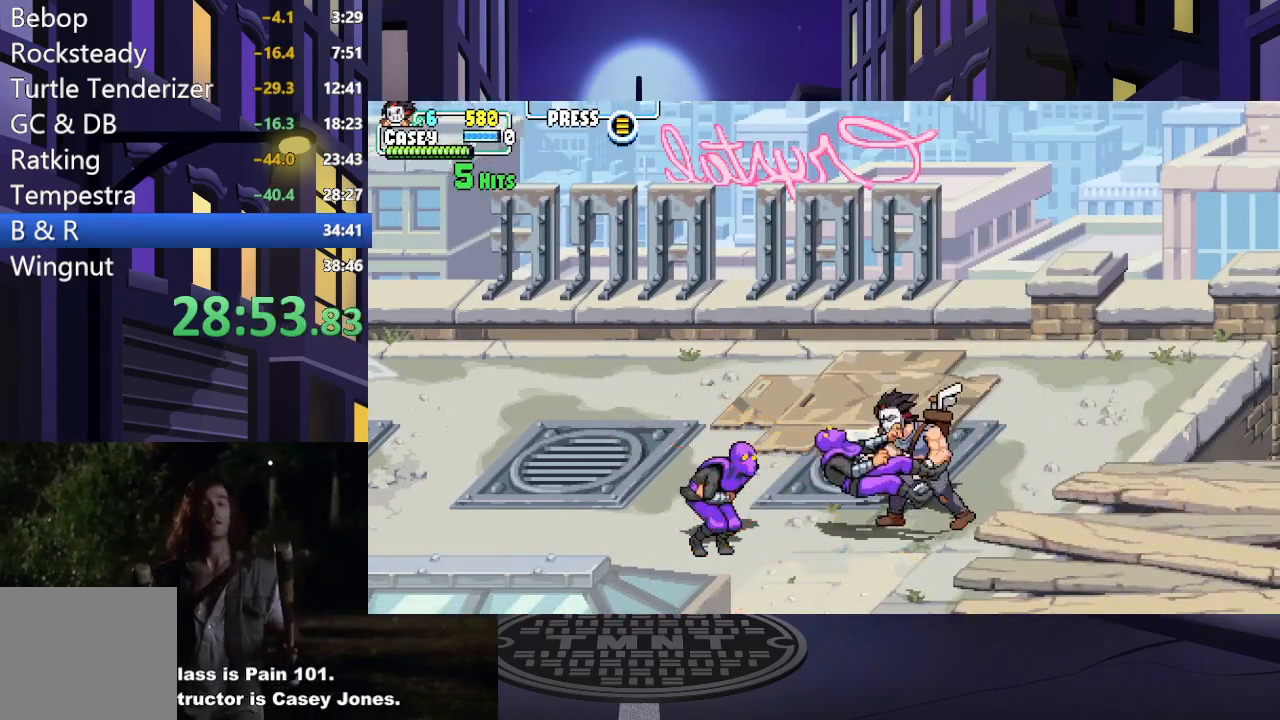
{"buttons": ["X", "DPAD_LEFT"], "events": [[17, "DPAD_LEFT", "down"], [167, "X", "up"], [251, "X", "down"], [267, "DPAD_DOWN", "up"], [301, "DPAD_LEFT", "up"], [367, "X", "up"], [401, "DPAD_LEFT", "down"], [467, "X", "down"]]}
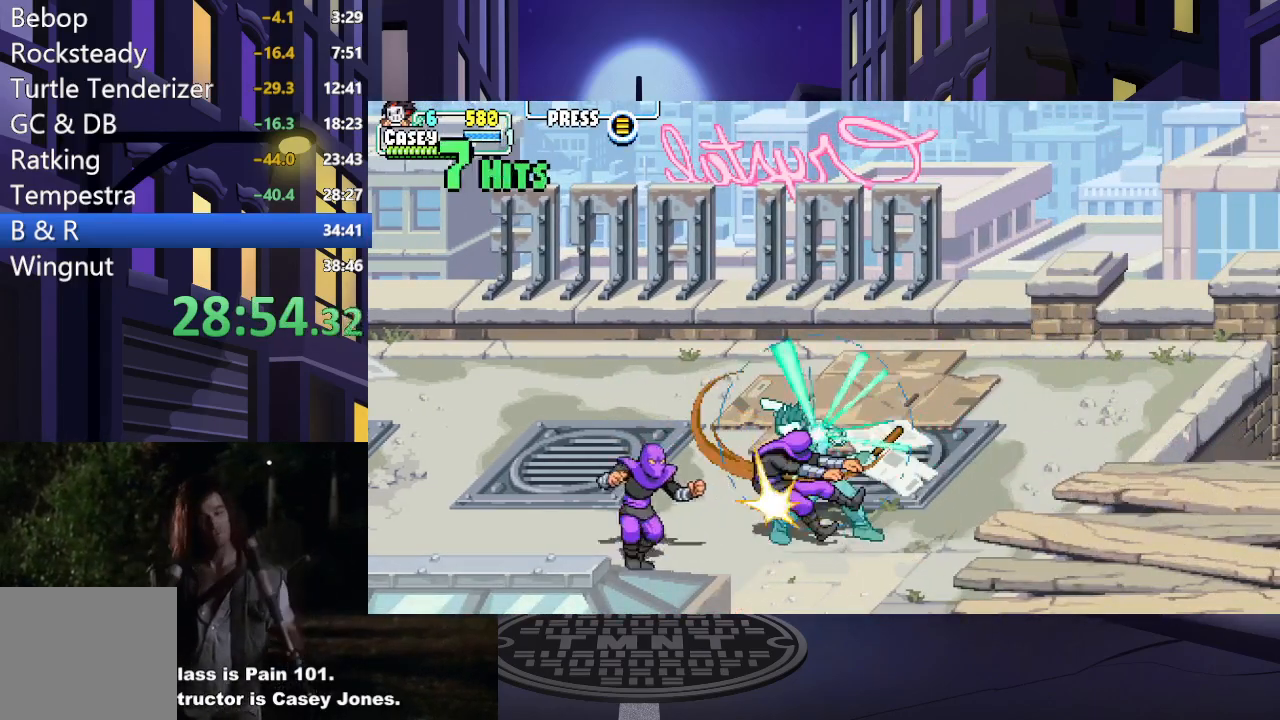
{"buttons": ["X", "DPAD_LEFT"], "events": [[33, "DPAD_LEFT", "up"], [67, "X", "up"], [83, "DPAD_LEFT", "down"], [167, "X", "down"], [233, "DPAD_LEFT", "up"], [300, "DPAD_LEFT", "down"], [300, "X", "up"], [367, "X", "down"]]}
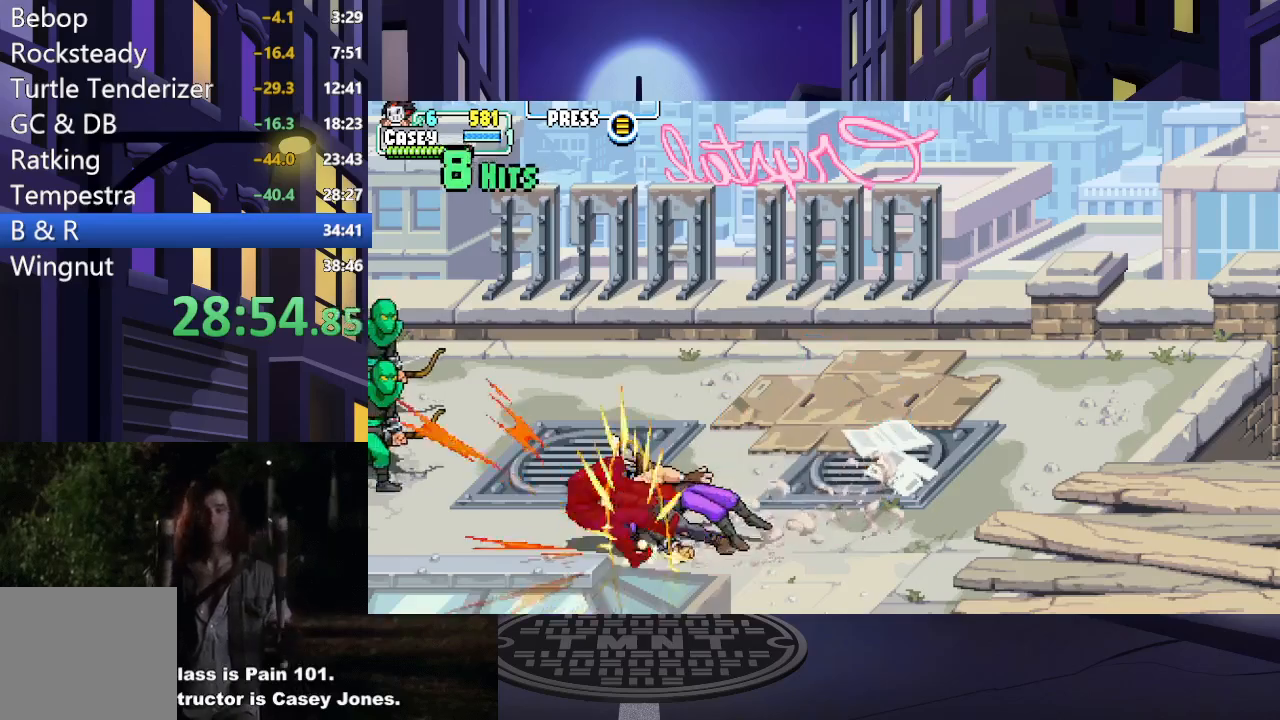
{"buttons": [], "events": [[17, "DPAD_LEFT", "up"], [17, "X", "up"], [84, "X", "down"], [234, "X", "up"], [301, "X", "down"], [451, "X", "up"]]}
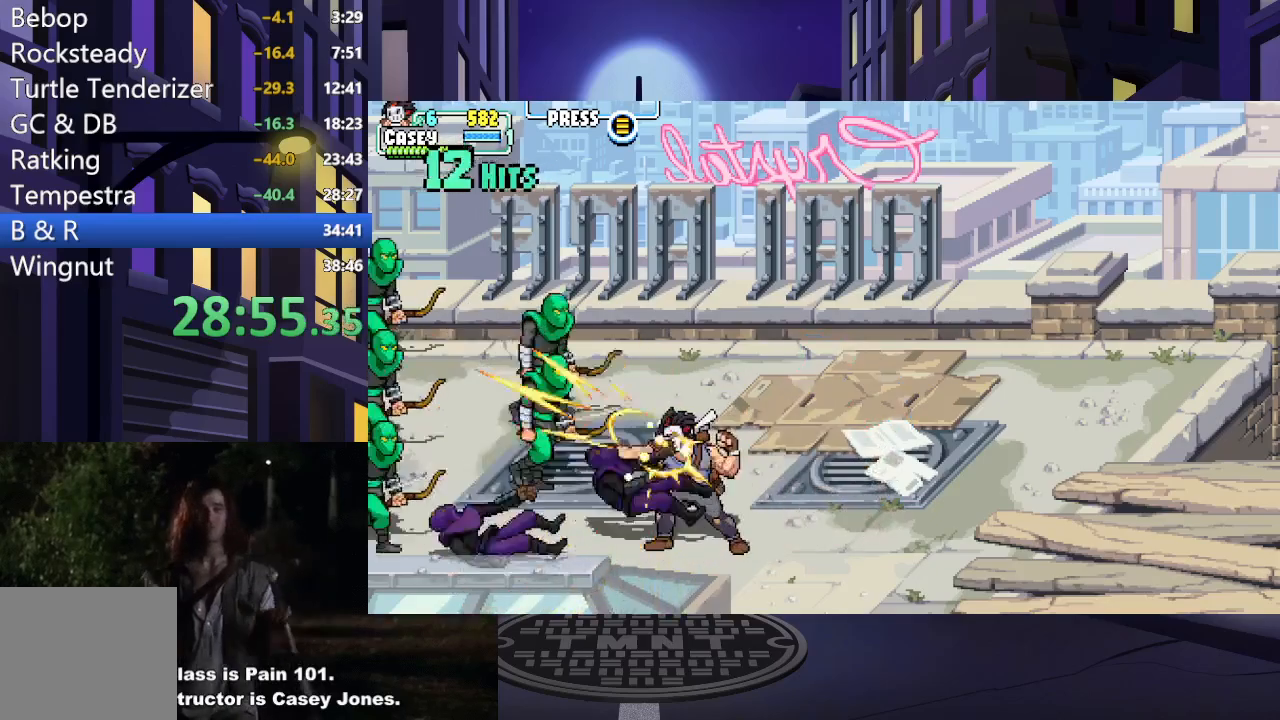
{"buttons": ["A", "X", "DPAD_UP", "DPAD_LEFT"], "events": [[233, "DPAD_LEFT", "down"], [267, "DPAD_UP", "down"], [467, "A", "down"], [467, "X", "down"]]}
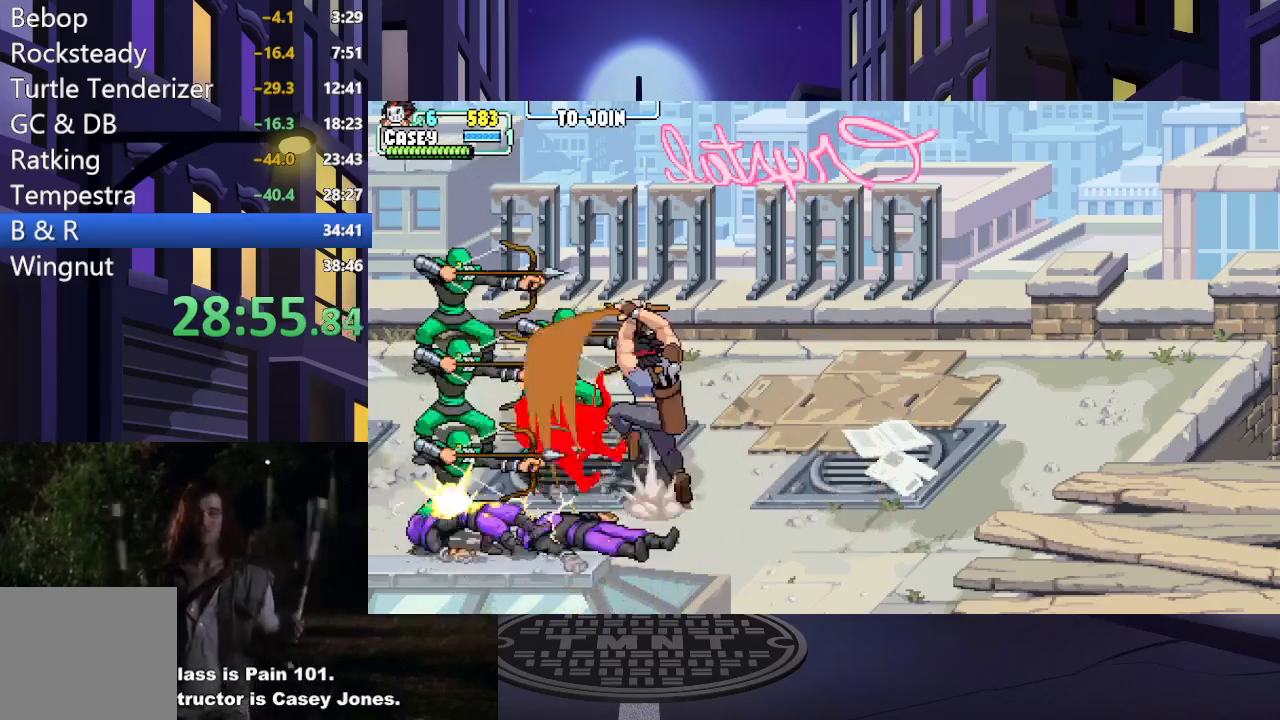
{"buttons": ["A", "X", "DPAD_LEFT"], "events": [[67, "DPAD_UP", "up"], [134, "X", "up"], [150, "A", "up"], [201, "A", "down"], [201, "X", "down"], [367, "A", "up"], [367, "X", "up"], [484, "A", "down"], [484, "X", "down"]]}
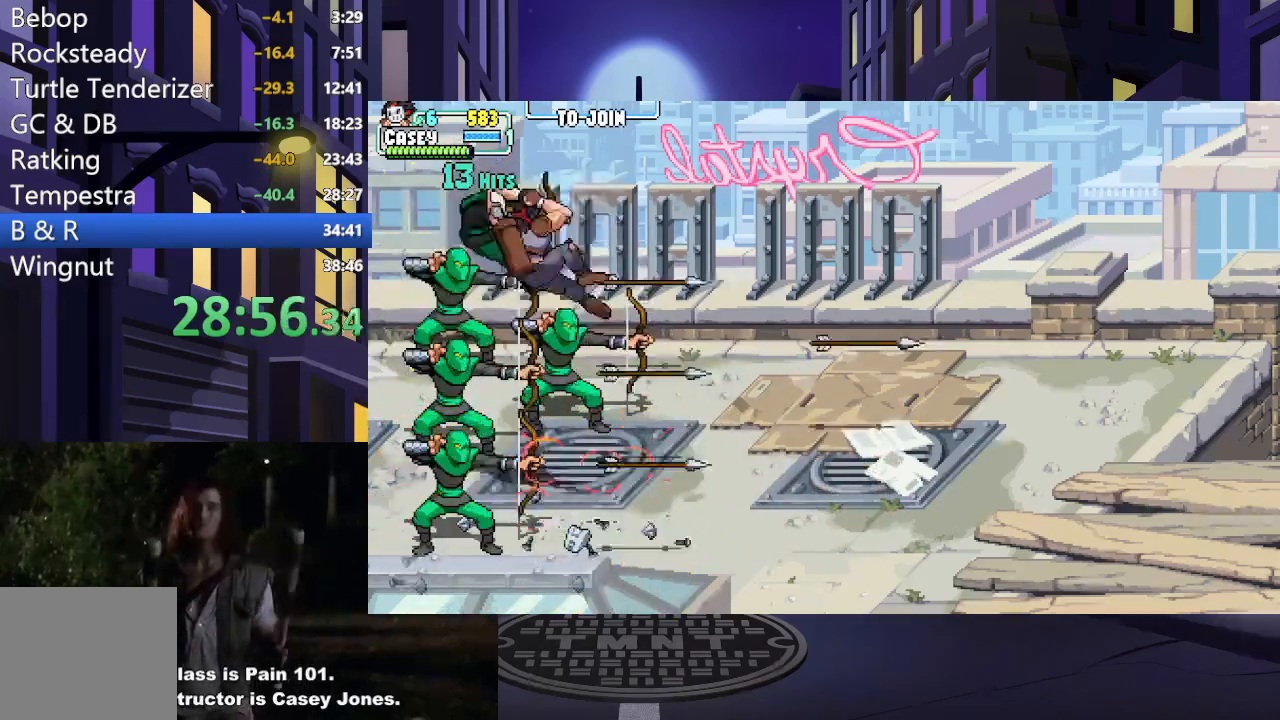
{"buttons": ["X", "DPAD_UP", "DPAD_RIGHT"], "events": [[200, "A", "up"], [200, "X", "up"], [250, "DPAD_LEFT", "up"], [367, "DPAD_RIGHT", "down"], [367, "DPAD_UP", "down"], [400, "X", "down"]]}
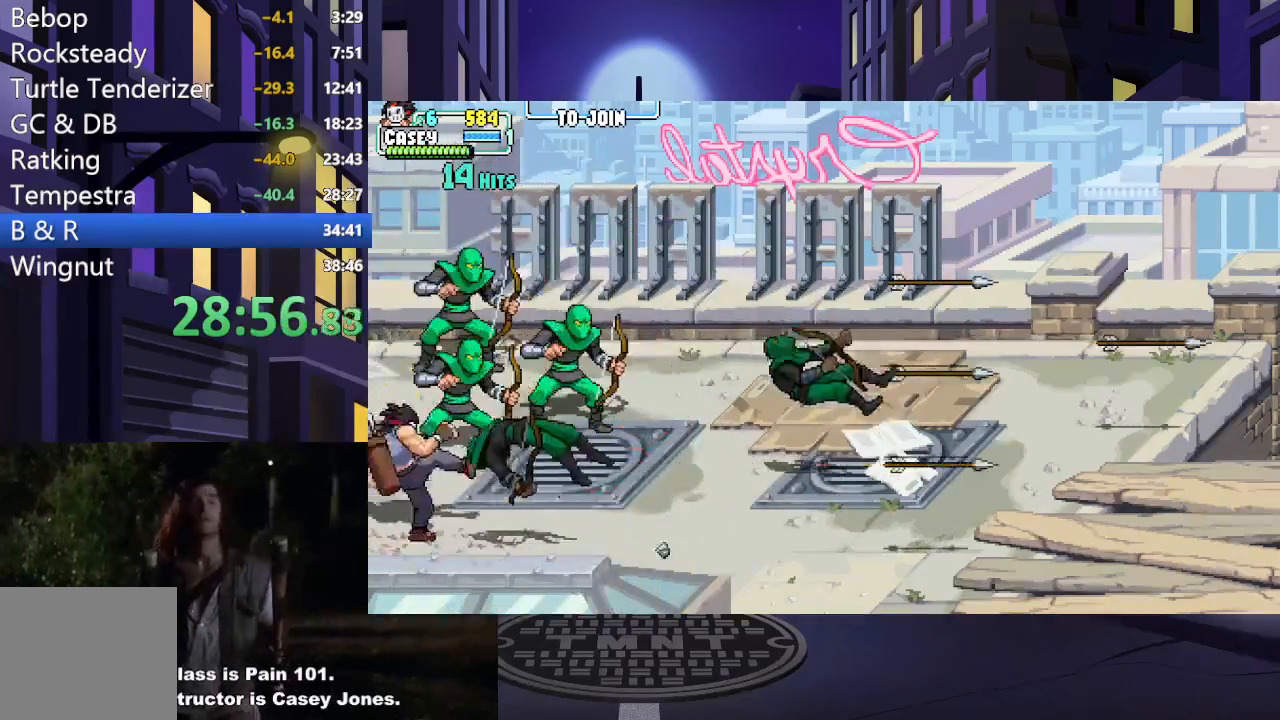
{"buttons": ["DPAD_UP"], "events": [[67, "X", "up"], [134, "DPAD_RIGHT", "up"]]}
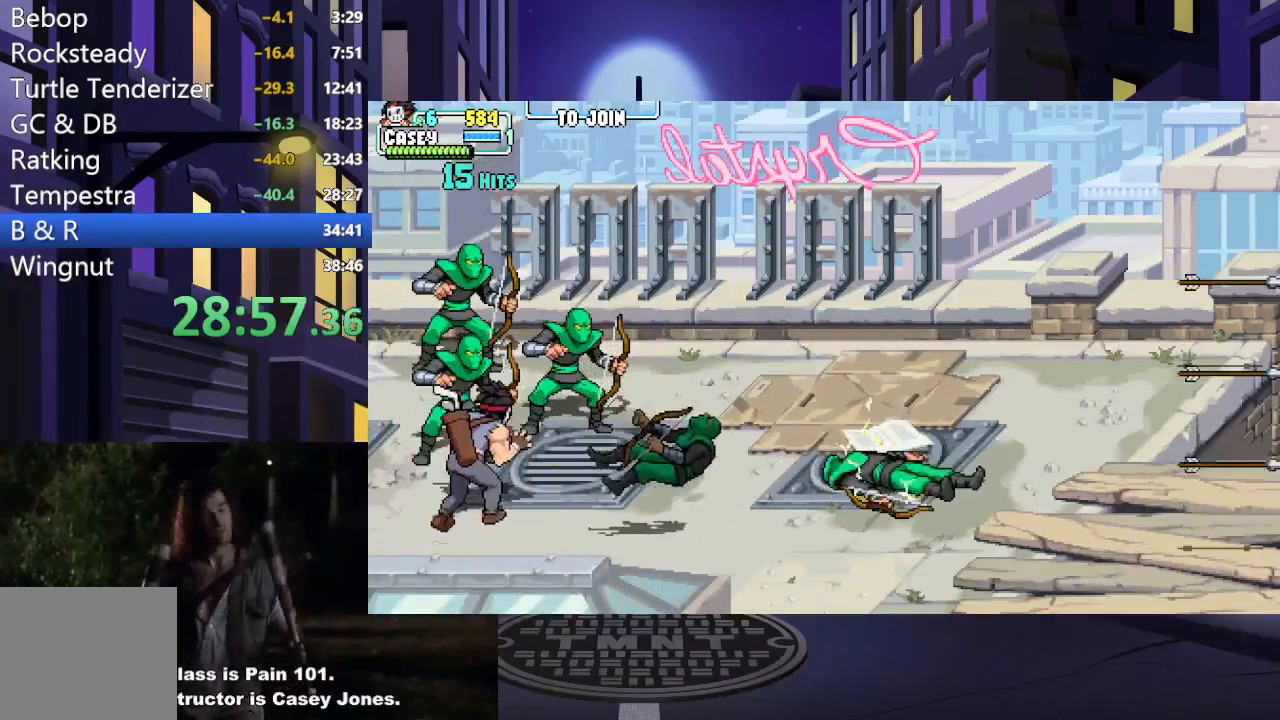
{"buttons": ["A", "X", "DPAD_RIGHT"], "events": [[233, "DPAD_RIGHT", "down"], [250, "X", "down"], [267, "A", "down"], [267, "DPAD_UP", "up"]]}
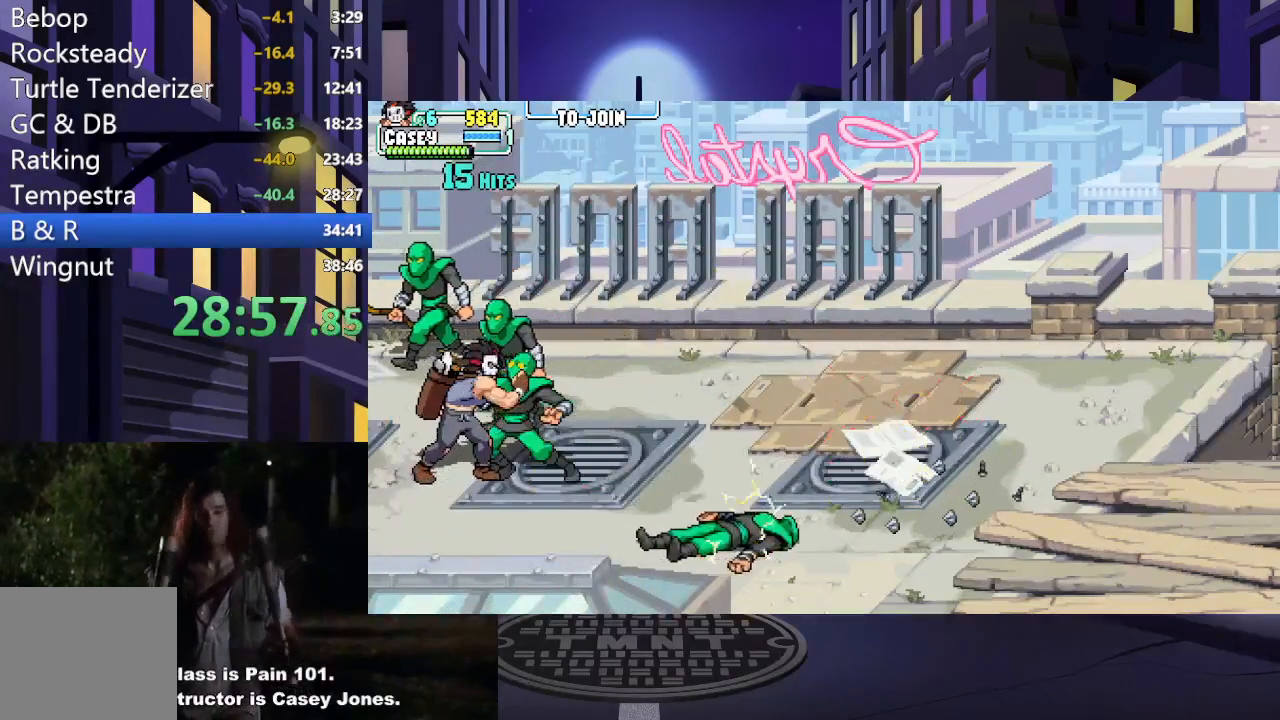
{"buttons": ["DPAD_RIGHT"], "events": [[17, "A", "up"], [34, "X", "up"], [100, "X", "down"], [117, "A", "down"], [267, "A", "up"], [267, "X", "up"], [334, "A", "down"], [334, "X", "down"], [501, "A", "up"], [501, "X", "up"]]}
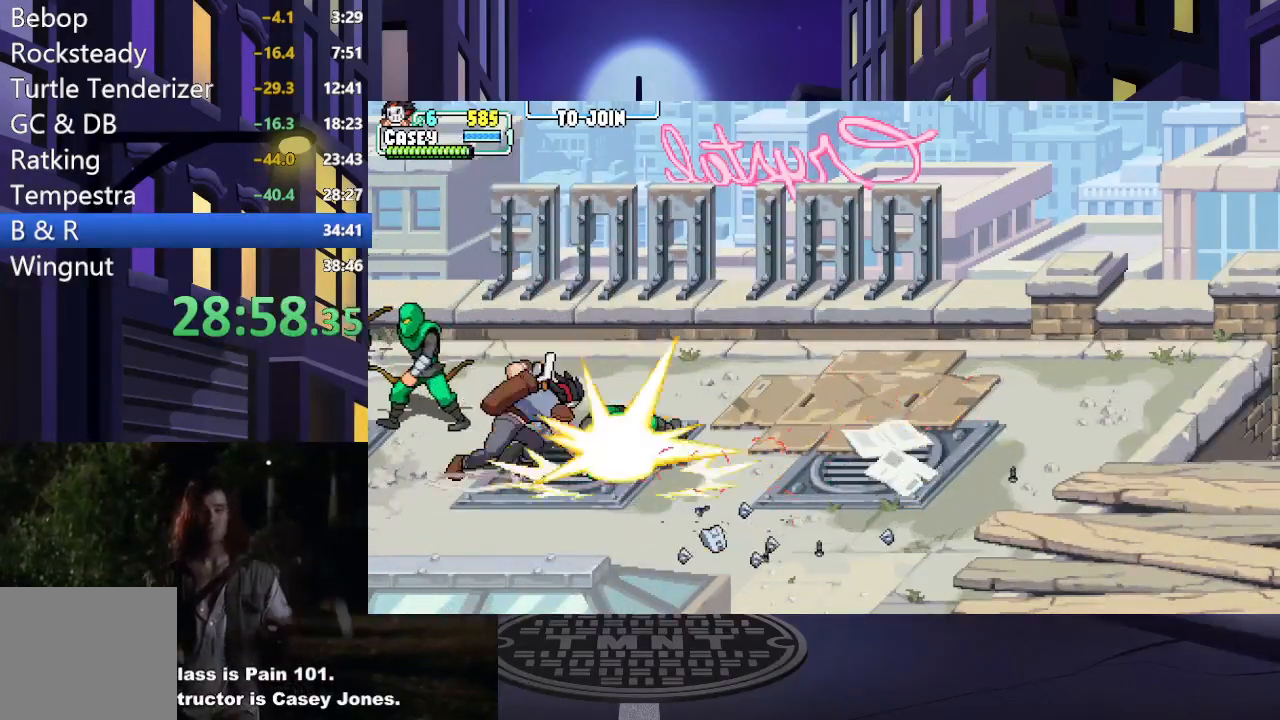
{"buttons": [], "events": [[283, "DPAD_RIGHT", "up"]]}
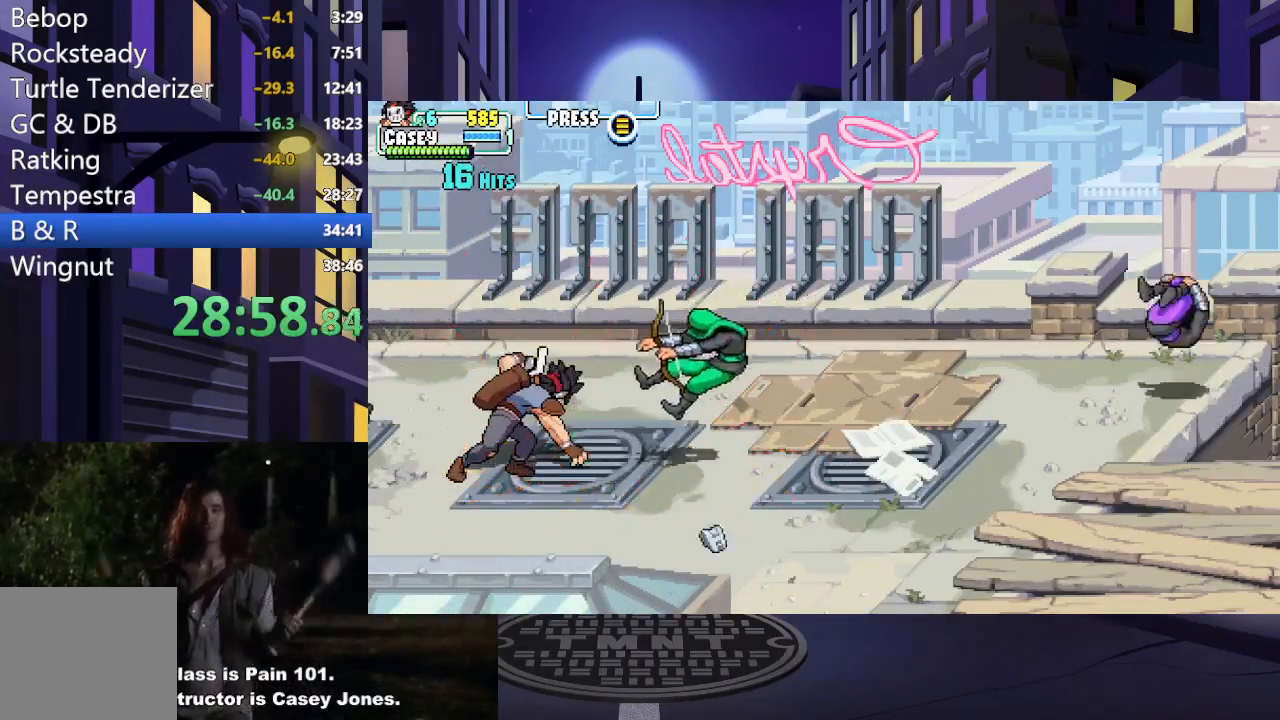
{"buttons": ["DPAD_RIGHT"], "events": [[167, "DPAD_RIGHT", "down"], [234, "DPAD_RIGHT", "up"], [317, "DPAD_RIGHT", "down"]]}
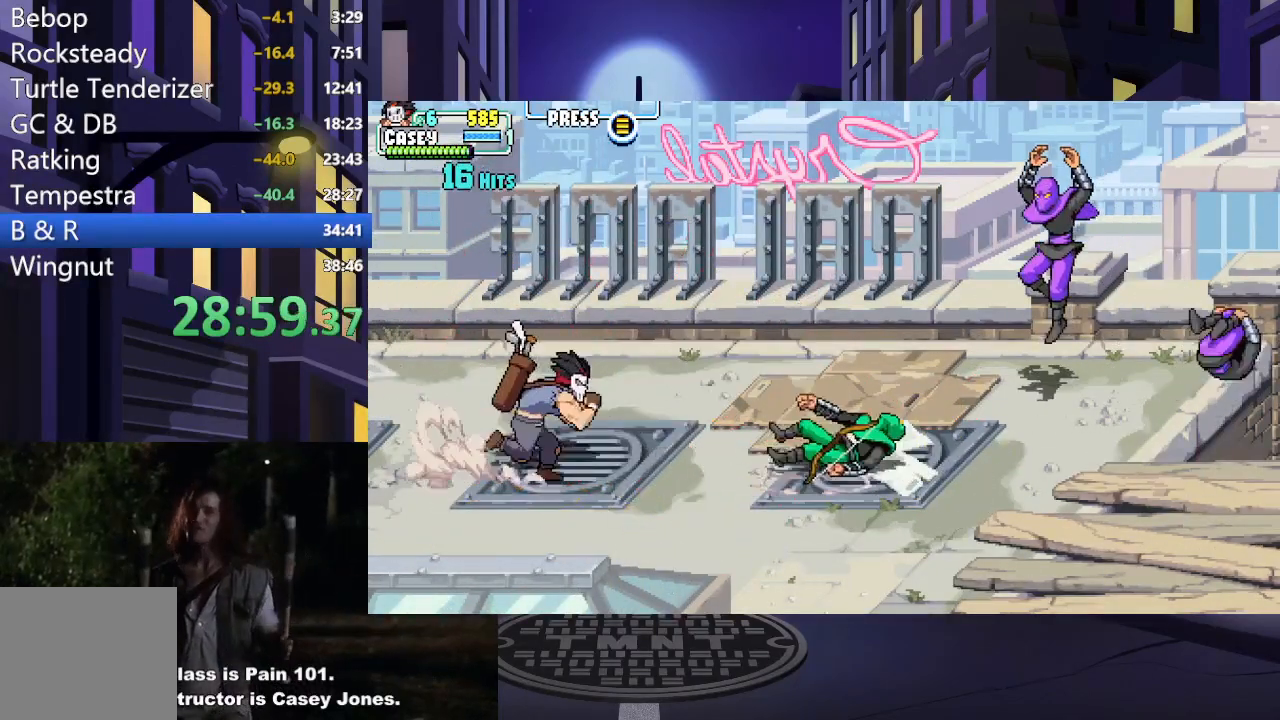
{"buttons": ["DPAD_UP", "DPAD_RIGHT"], "events": [[200, "DPAD_UP", "down"], [250, "DPAD_RIGHT", "up"], [450, "DPAD_RIGHT", "down"]]}
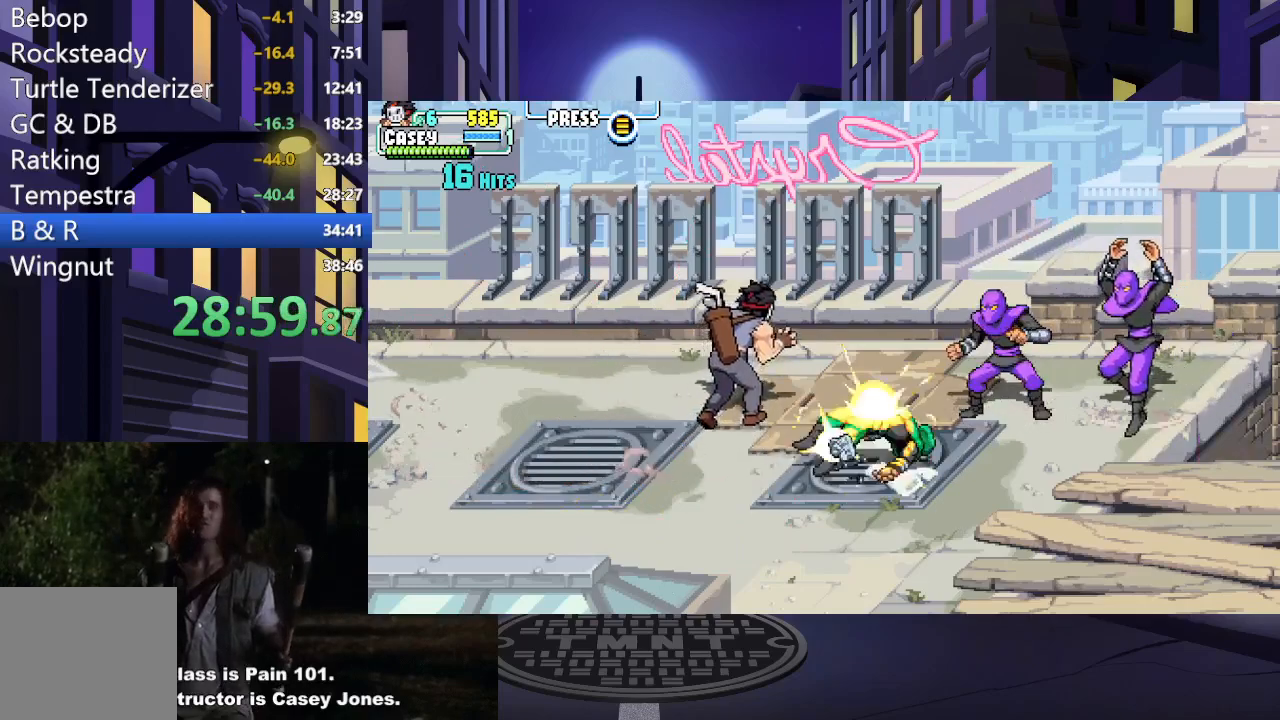
{"buttons": ["X", "DPAD_RIGHT"], "events": [[17, "DPAD_UP", "up"], [100, "X", "down"], [217, "X", "up"], [234, "DPAD_RIGHT", "up"], [301, "X", "down"], [317, "DPAD_RIGHT", "down"], [417, "X", "up"], [434, "DPAD_RIGHT", "up"], [501, "DPAD_RIGHT", "down"], [501, "X", "down"]]}
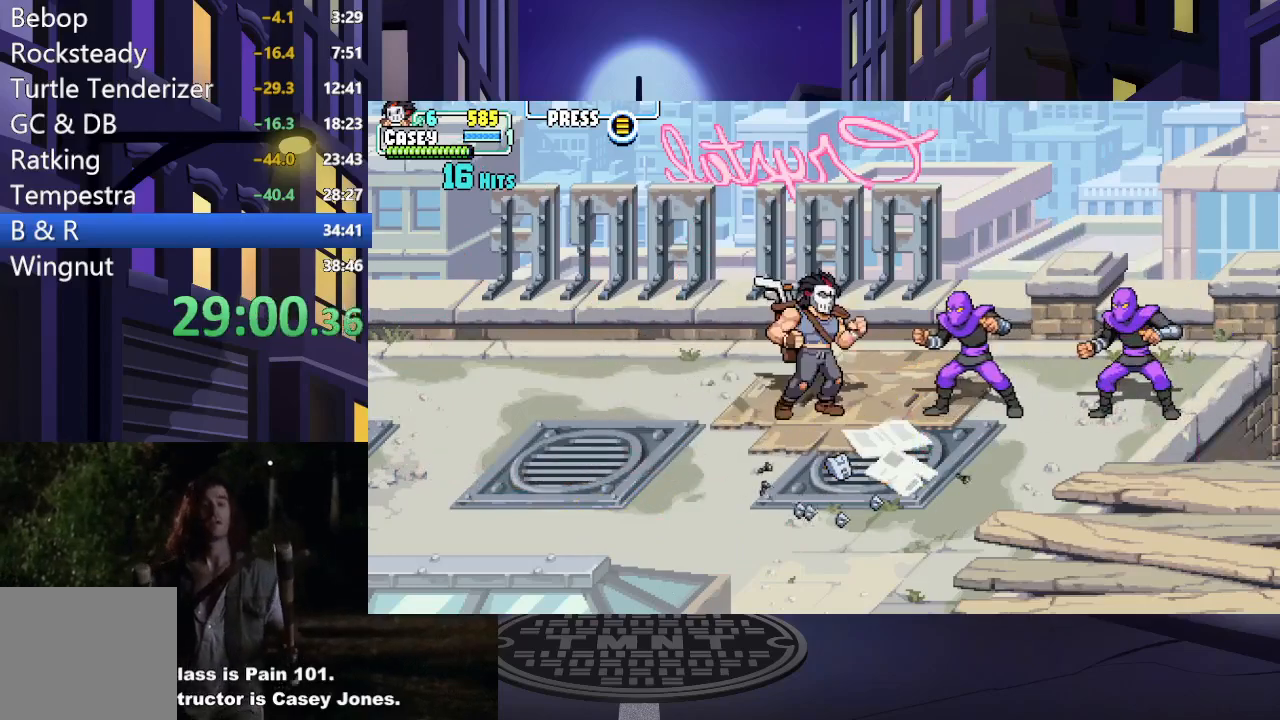
{"buttons": [], "events": [[100, "DPAD_RIGHT", "up"], [100, "X", "up"], [167, "DPAD_RIGHT", "down"], [183, "X", "down"], [283, "DPAD_RIGHT", "up"], [283, "X", "up"], [367, "X", "down"], [384, "DPAD_RIGHT", "down"], [467, "X", "up"], [484, "DPAD_RIGHT", "up"]]}
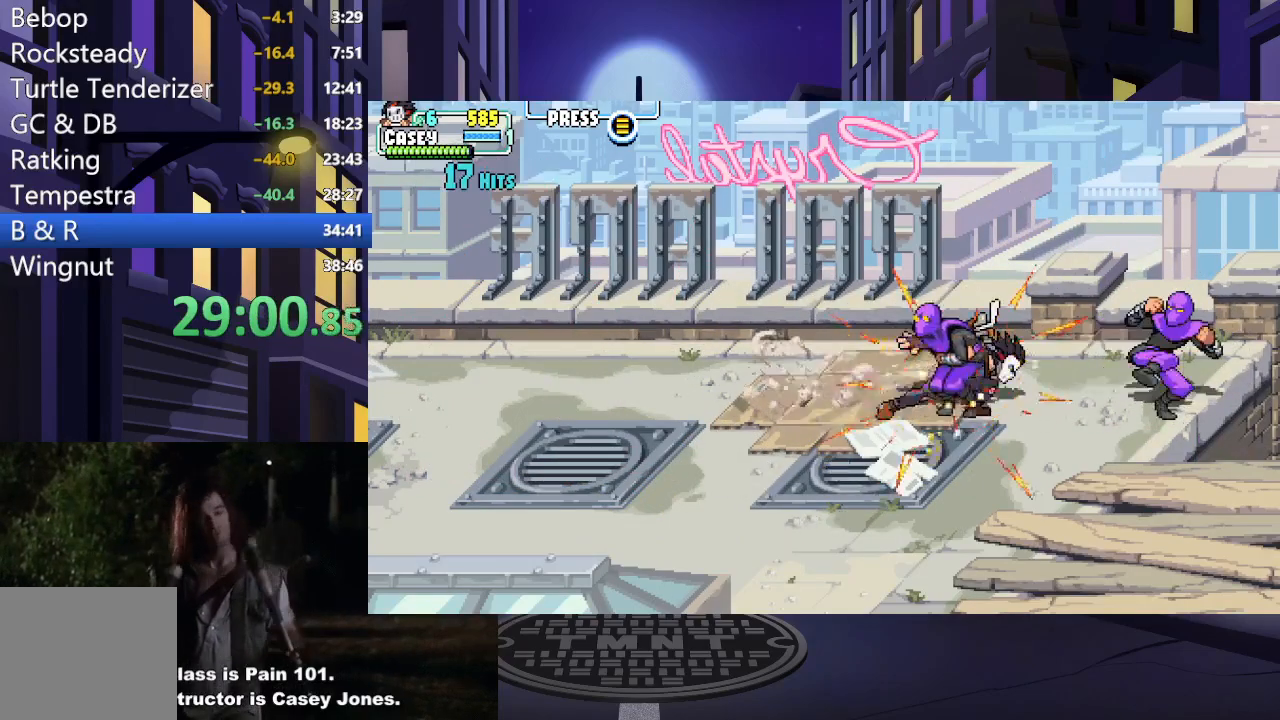
{"buttons": ["X"], "events": [[50, "X", "down"], [167, "X", "up"], [251, "X", "down"], [367, "X", "up"], [451, "X", "down"]]}
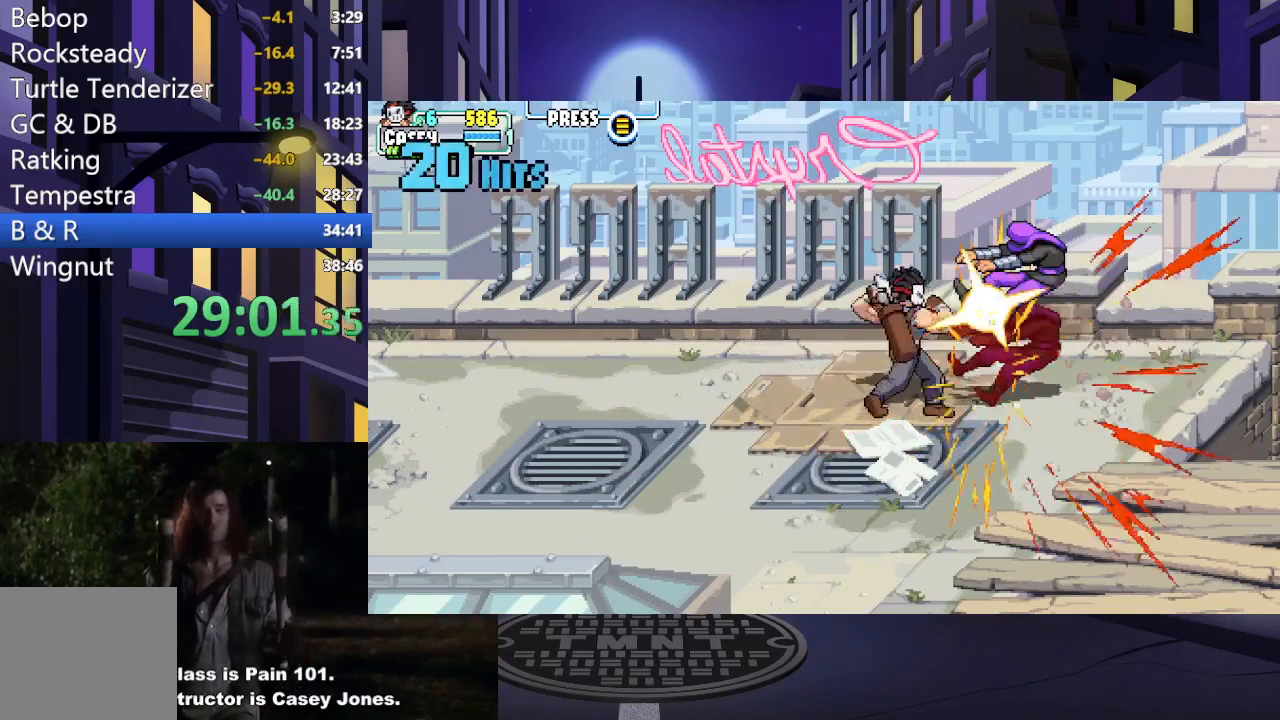
{"buttons": [], "events": [[67, "X", "up"], [133, "X", "down"], [267, "X", "up"], [367, "X", "down"], [484, "X", "up"]]}
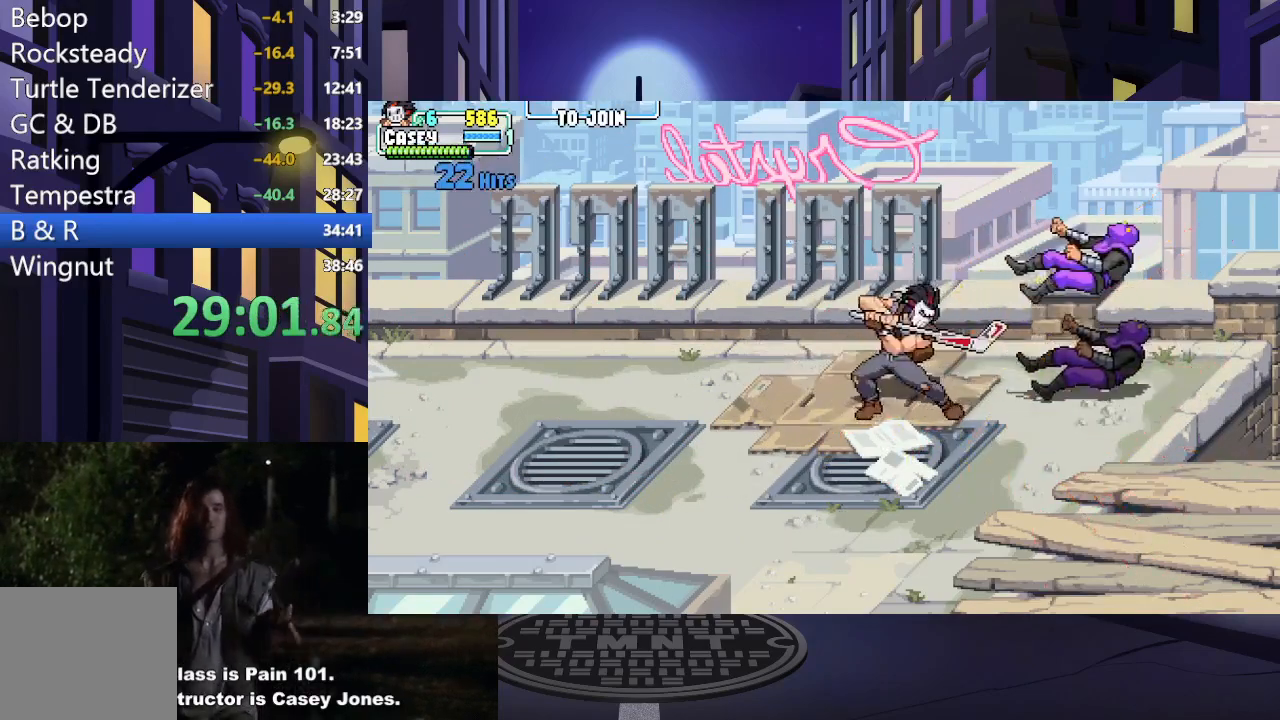
{"buttons": [], "events": []}
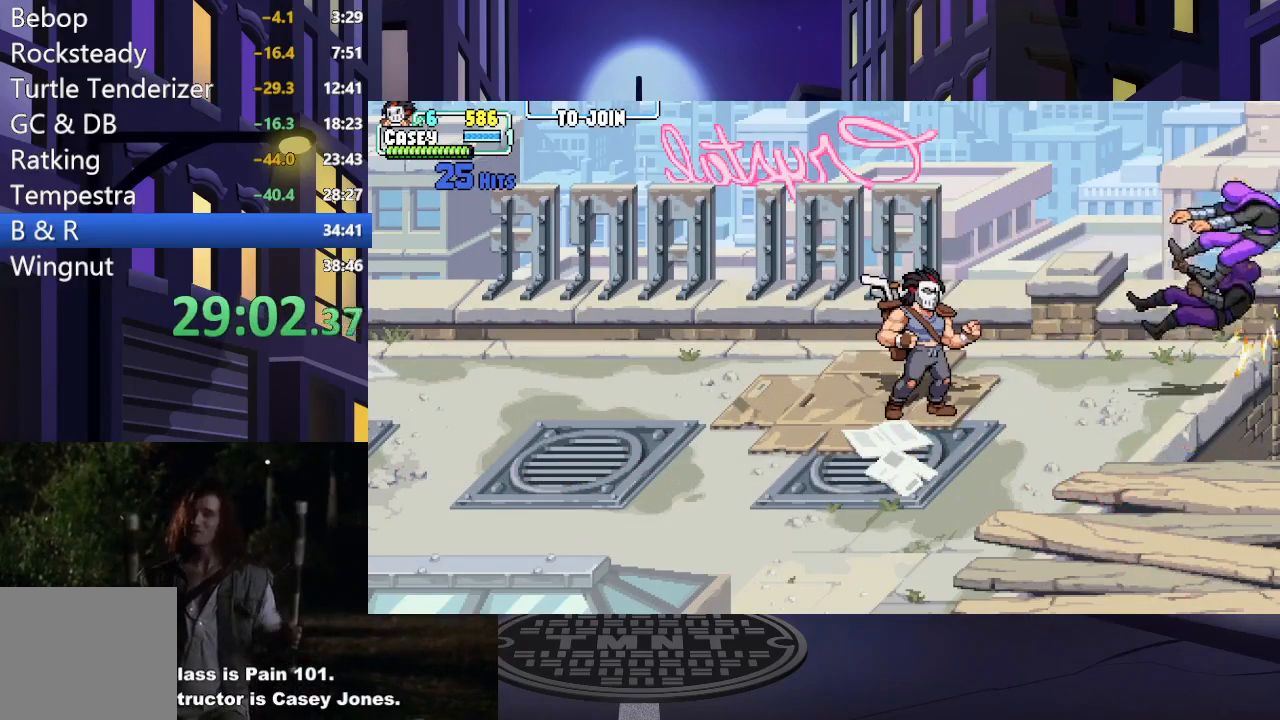
{"buttons": ["X"], "events": [[484, "X", "down"]]}
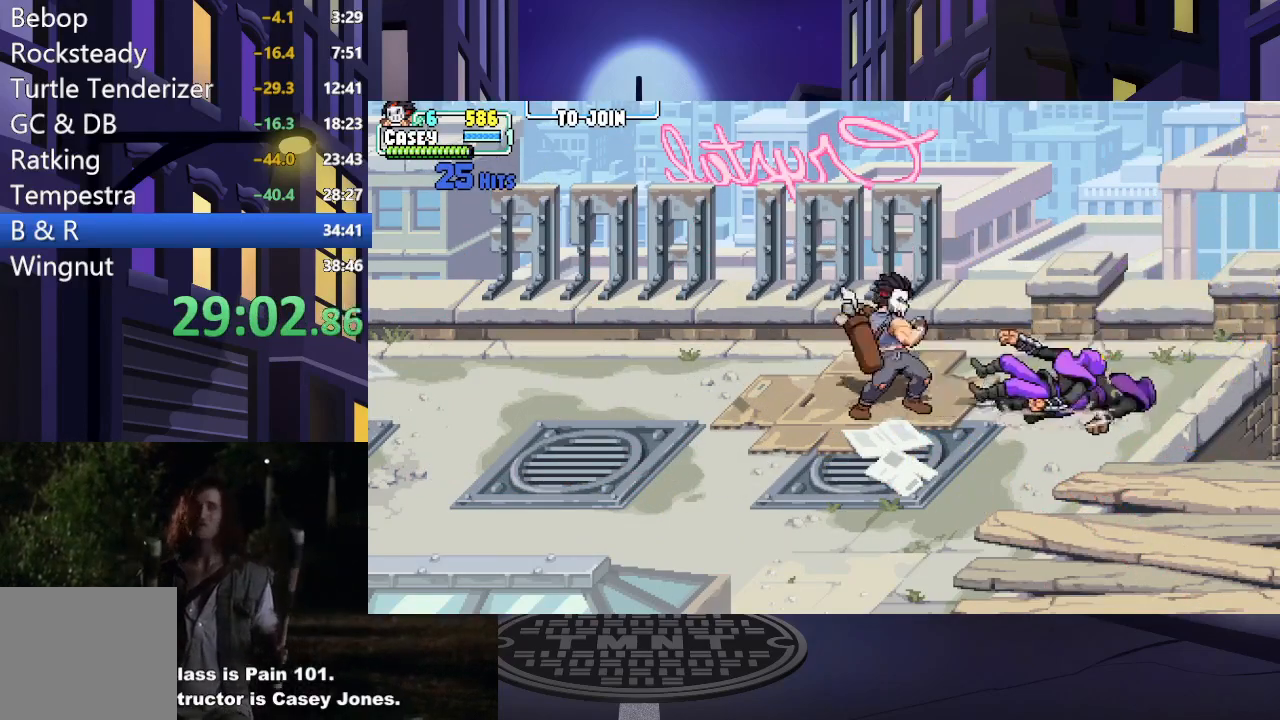
{"buttons": [], "events": [[117, "X", "up"], [184, "X", "down"], [317, "X", "up"]]}
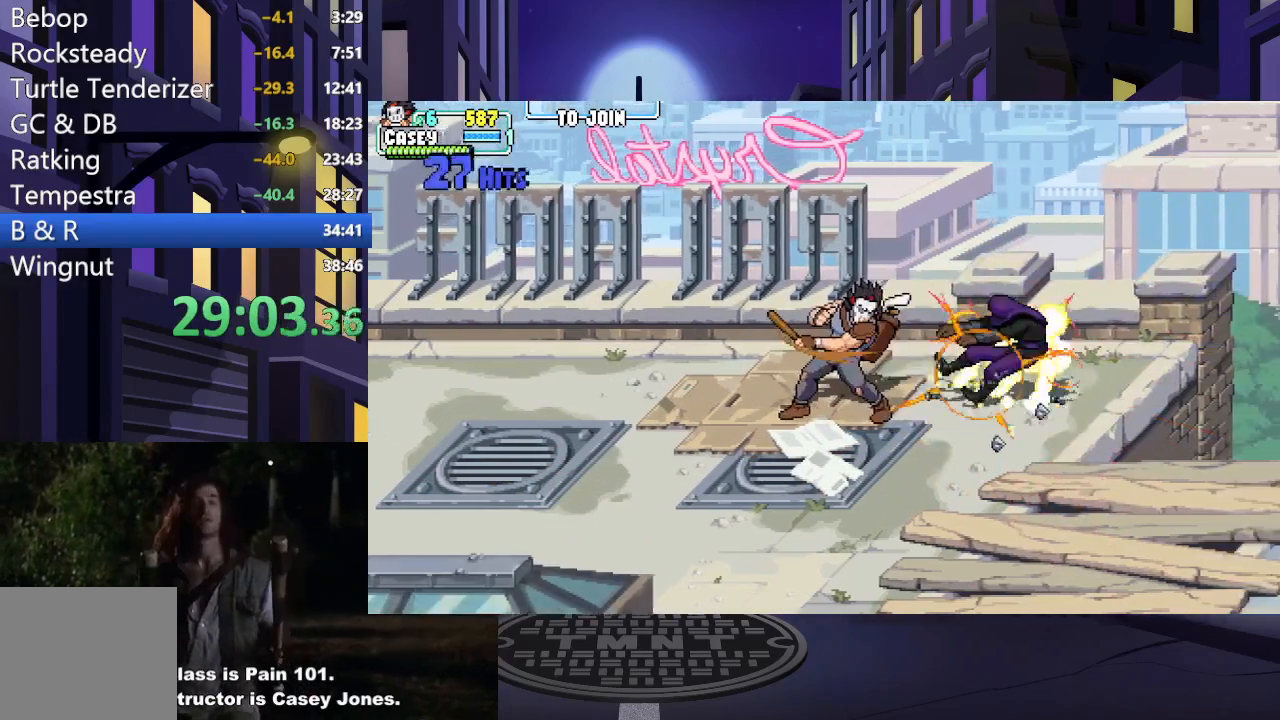
{"buttons": ["DPAD_DOWN", "DPAD_RIGHT"], "events": [[100, "DPAD_DOWN", "down"], [283, "DPAD_RIGHT", "down"]]}
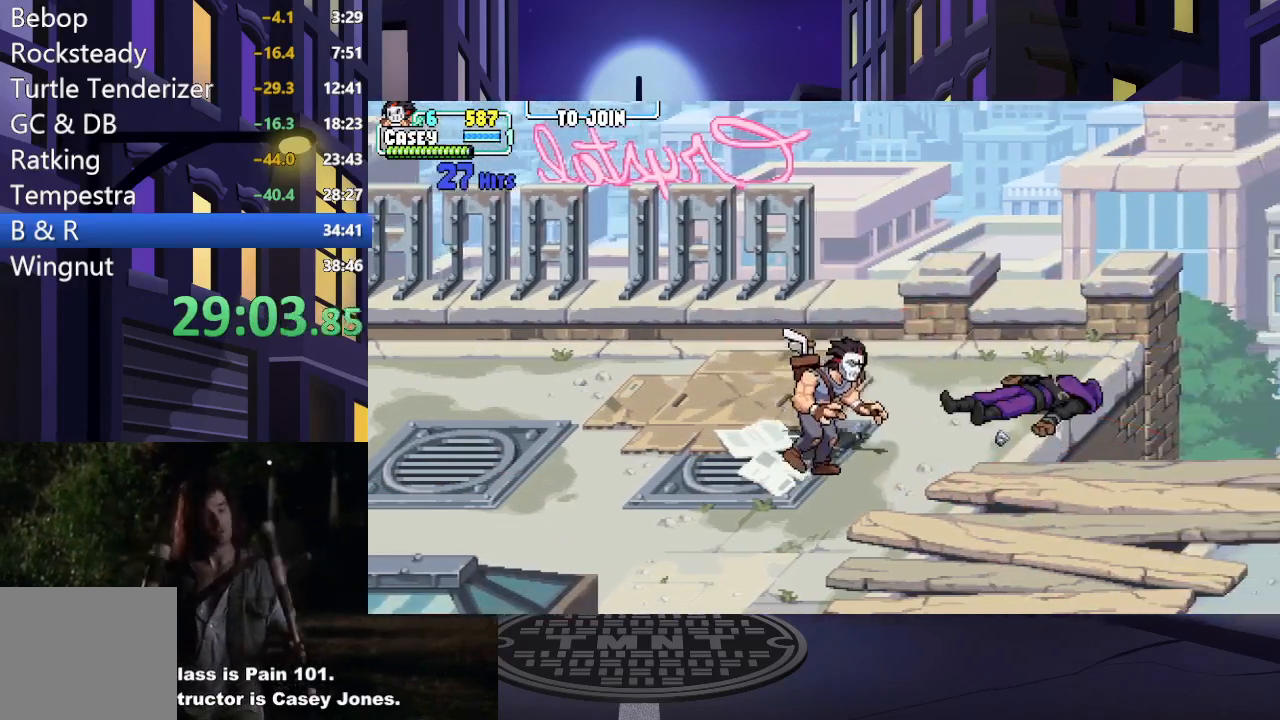
{"buttons": ["DPAD_RIGHT"], "events": [[150, "DPAD_RIGHT", "up"], [167, "DPAD_DOWN", "up"], [284, "DPAD_RIGHT", "down"], [351, "DPAD_RIGHT", "up"], [434, "DPAD_RIGHT", "down"]]}
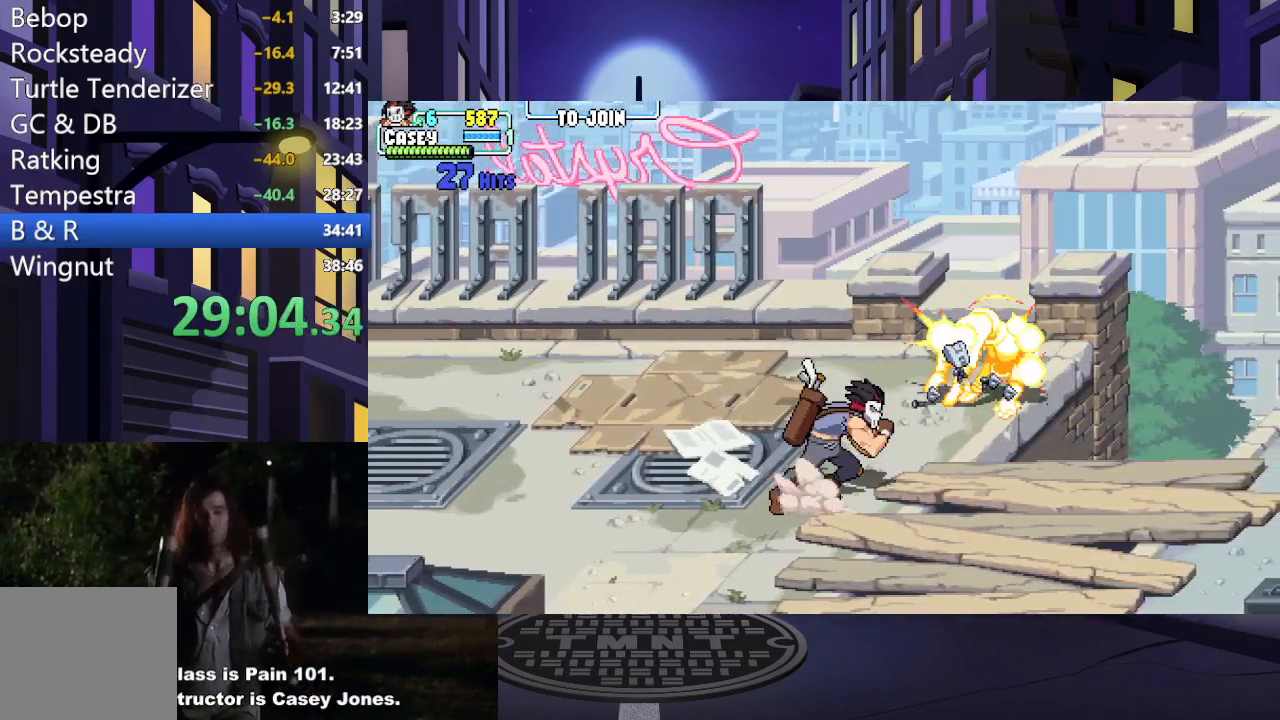
{"buttons": ["DPAD_RIGHT"], "events": []}
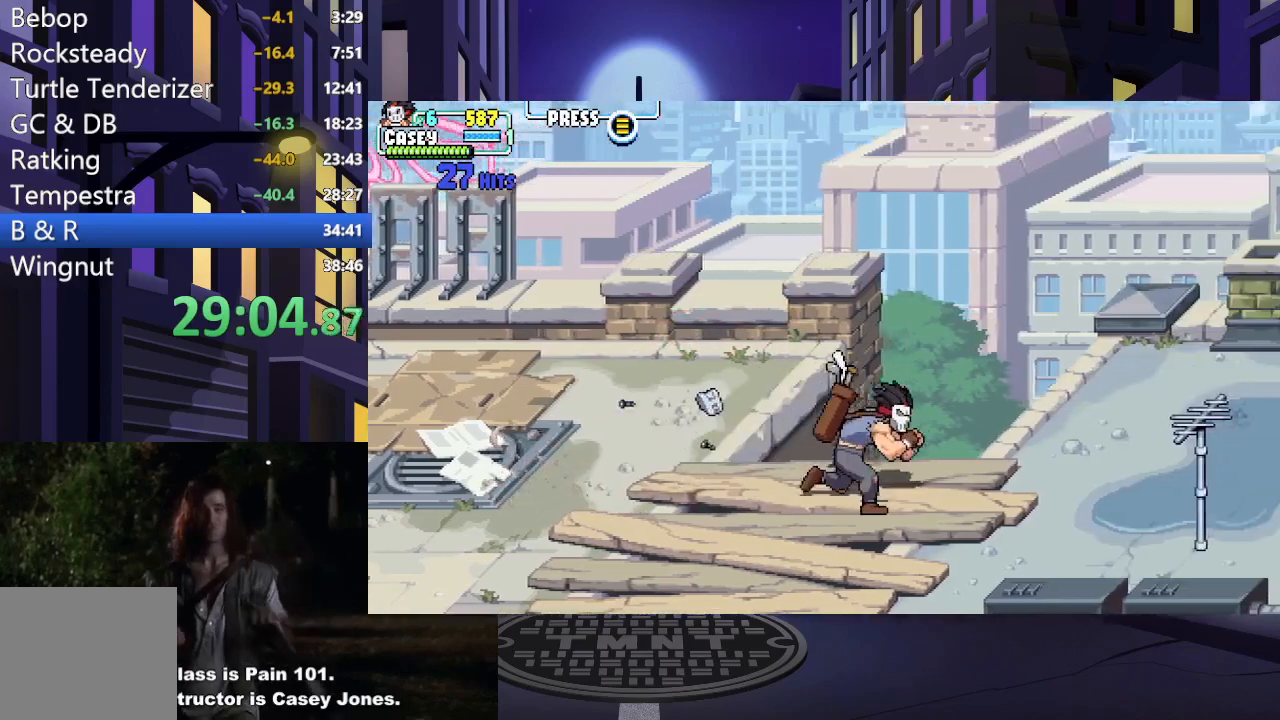
{"buttons": ["DPAD_RIGHT"], "events": []}